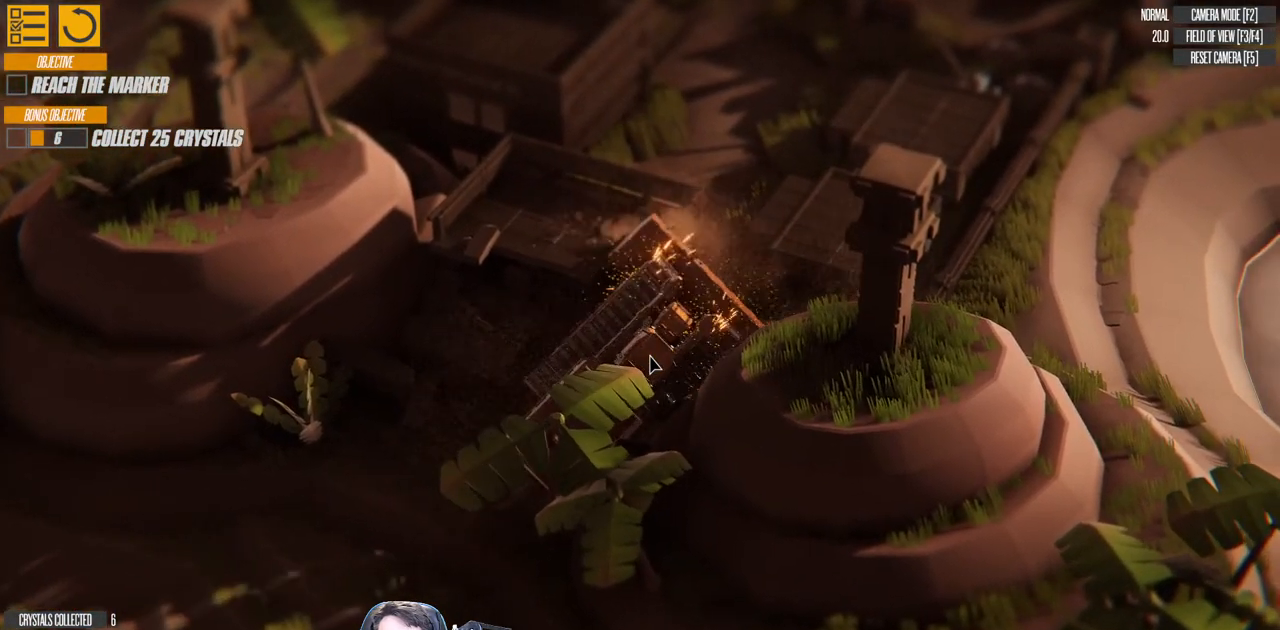
Gameplay with keyboard; each line is a JSON object with the keys held at the frame after it. "events" lists presses ("down") and releases ("up") of "a", "d", "down", "left", "right", "s", "up" and "w" between this image and that frame as [ms after this image, input, new state], when the widget could be followed in between. No other keys are recorded. Mouse input is not recorded.
{"keys": ["right", "s"], "events": [[366, "right", "down"]]}
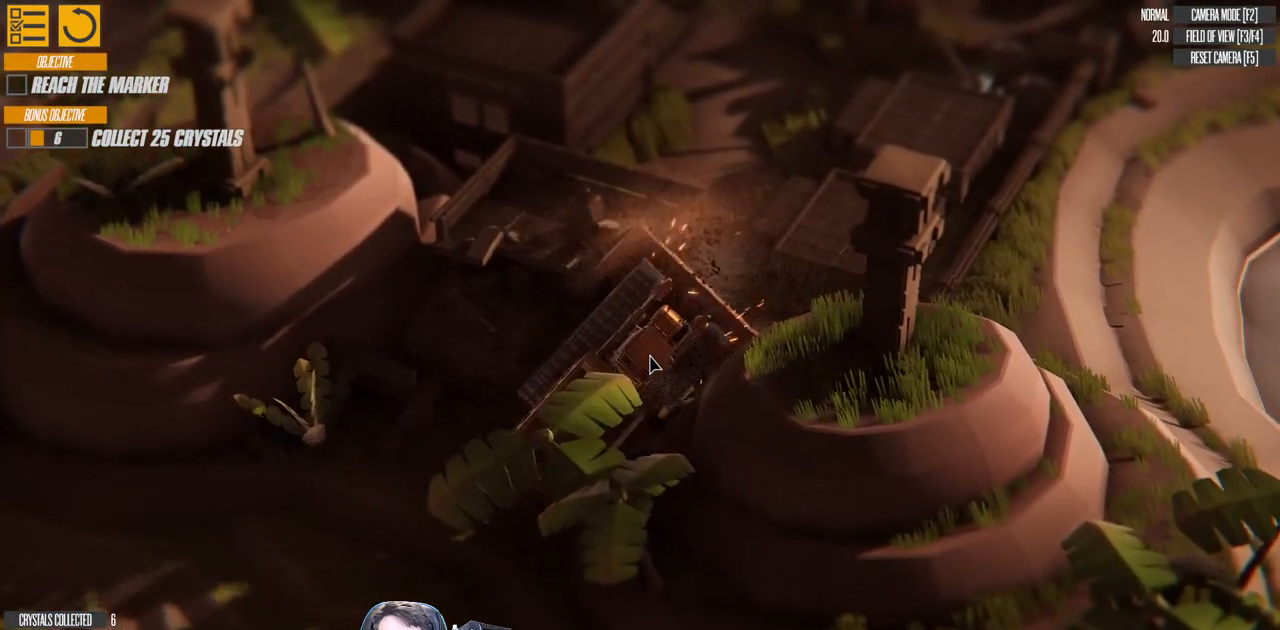
{"keys": ["s"], "events": [[200, "right", "up"]]}
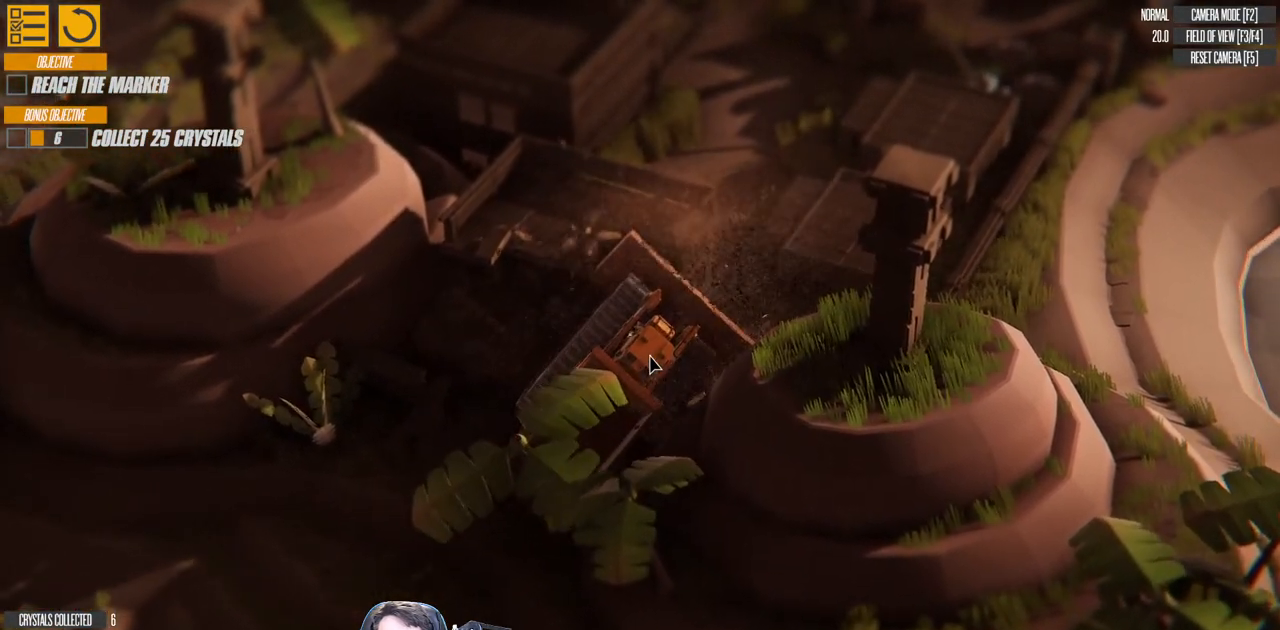
{"keys": ["d", "right", "s"], "events": [[366, "right", "down"], [416, "d", "down"]]}
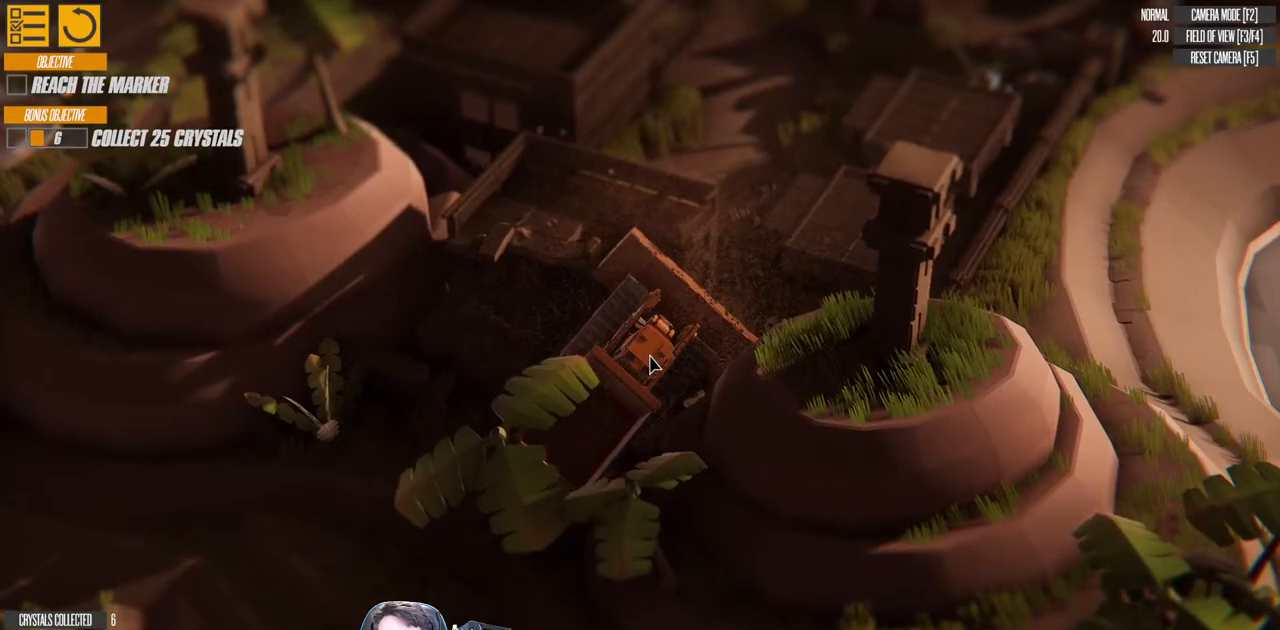
{"keys": ["d", "s"], "events": [[33, "d", "up"], [83, "right", "up"], [100, "a", "down"], [433, "d", "down"], [483, "a", "up"]]}
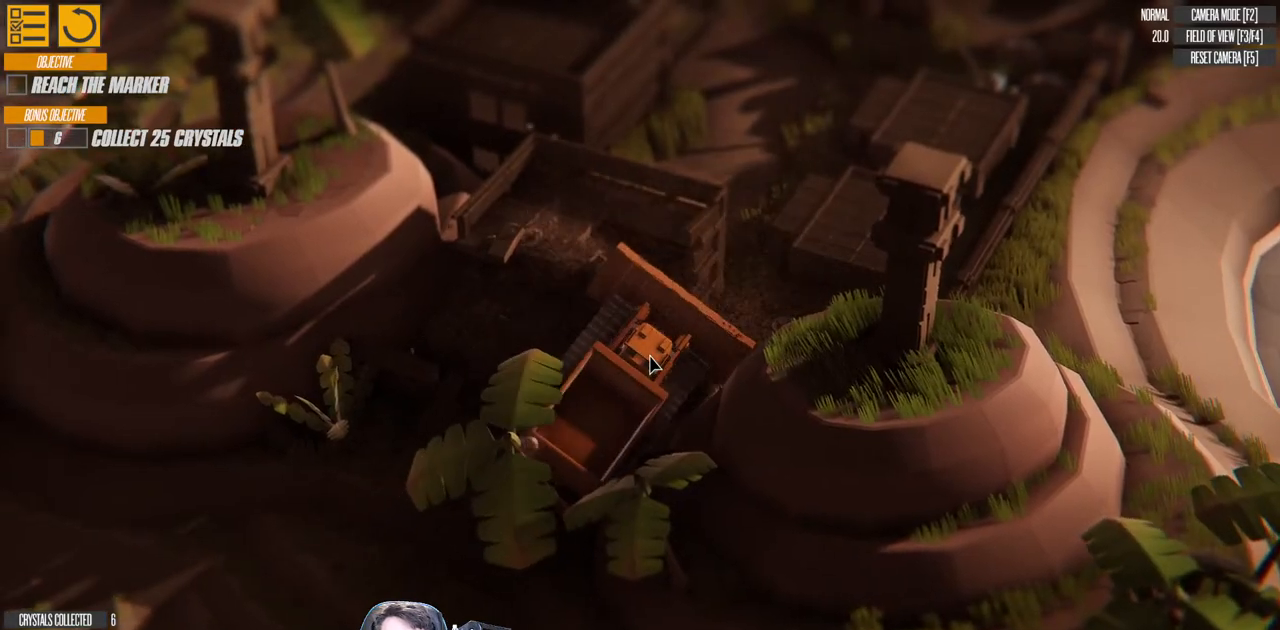
{"keys": ["d", "s"], "events": []}
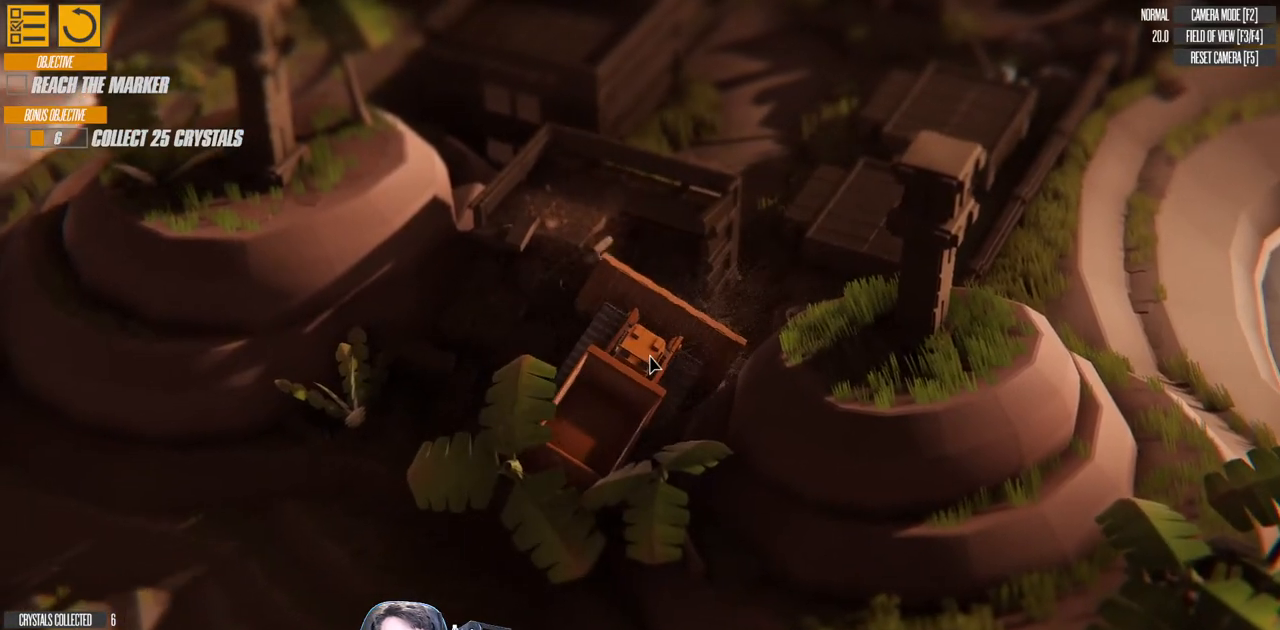
{"keys": [], "events": [[66, "d", "up"], [100, "d", "down"], [183, "d", "up"], [333, "d", "down"], [383, "d", "up"], [383, "s", "up"]]}
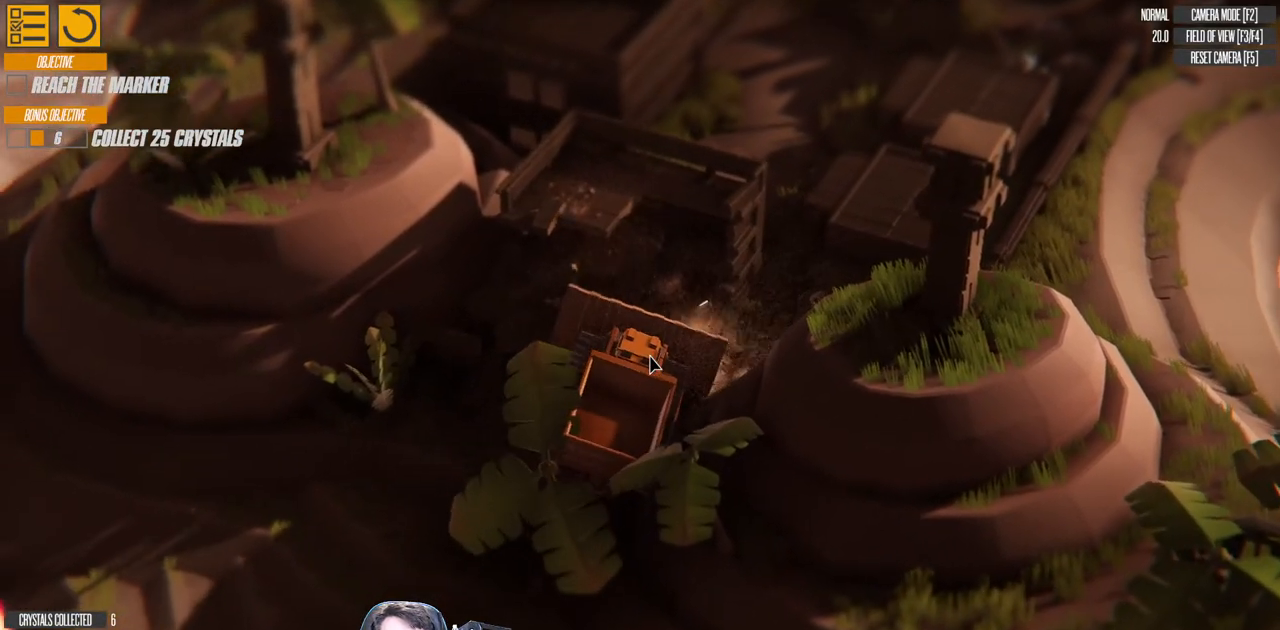
{"keys": ["d", "left", "w"], "events": [[16, "w", "down"], [433, "d", "down"], [466, "left", "down"]]}
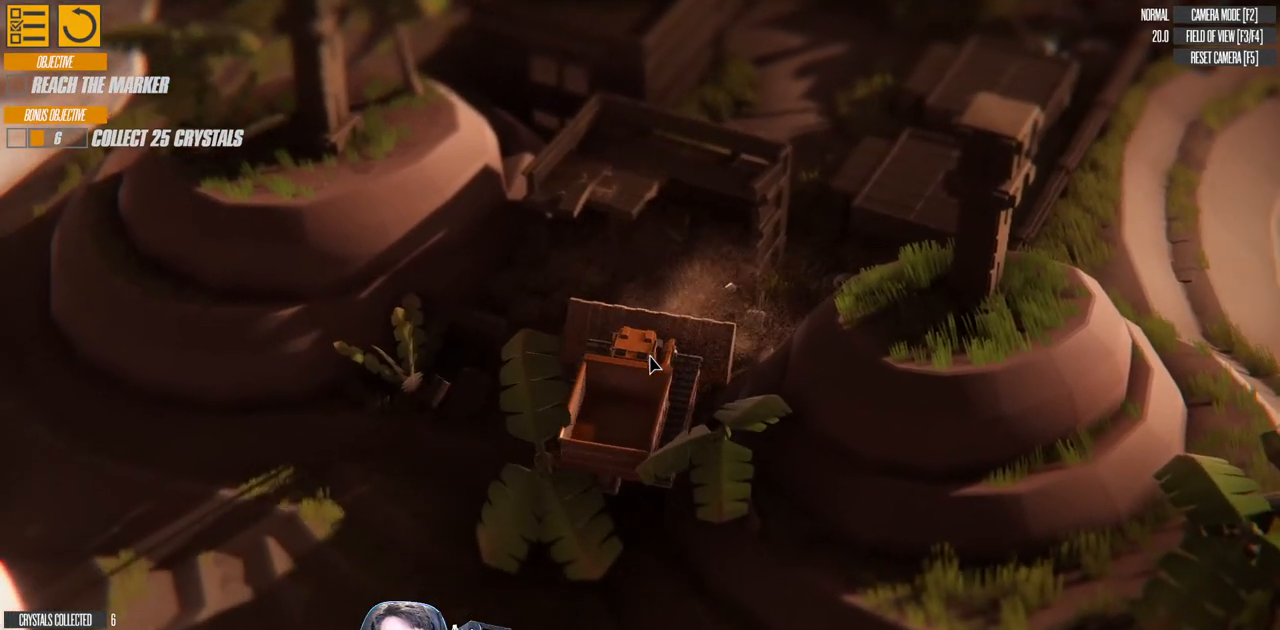
{"keys": ["right", "w"], "events": [[50, "d", "up"], [100, "left", "up"], [333, "right", "down"]]}
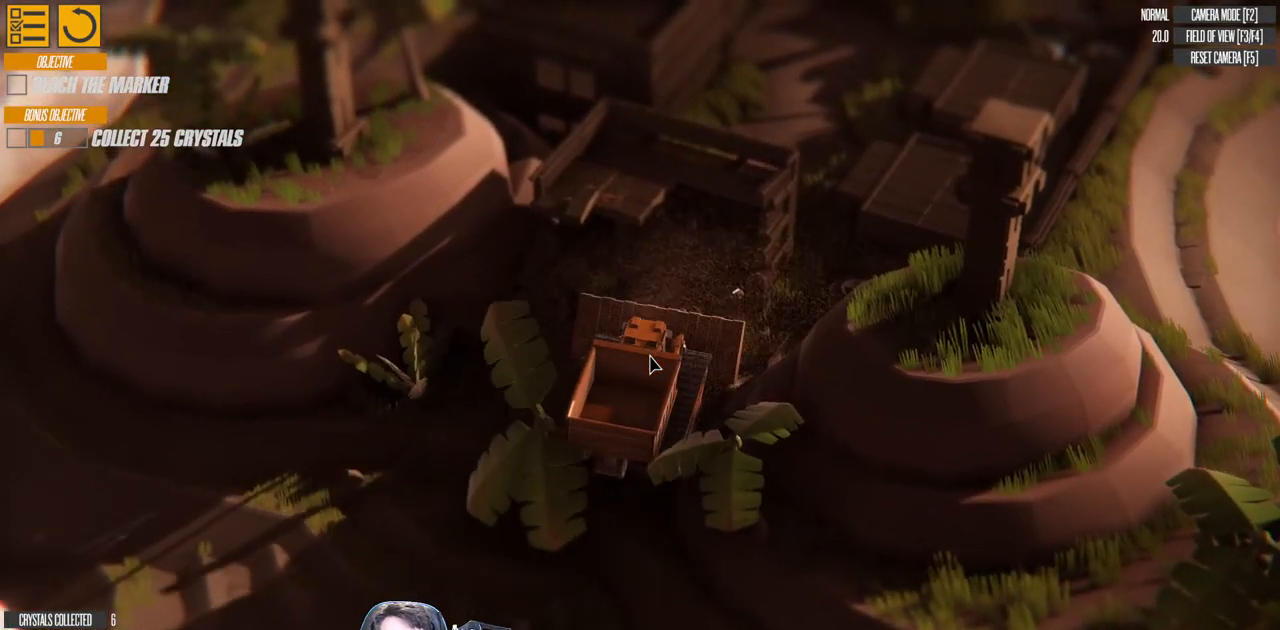
{"keys": ["w"], "events": [[433, "right", "up"]]}
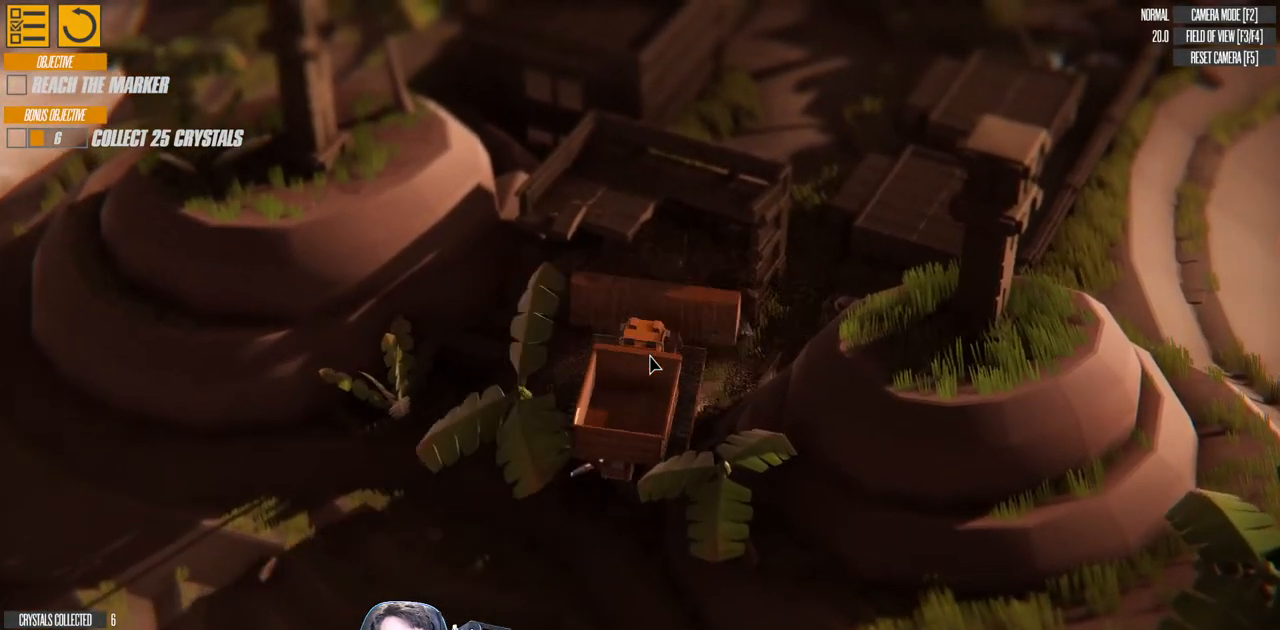
{"keys": ["w"], "events": []}
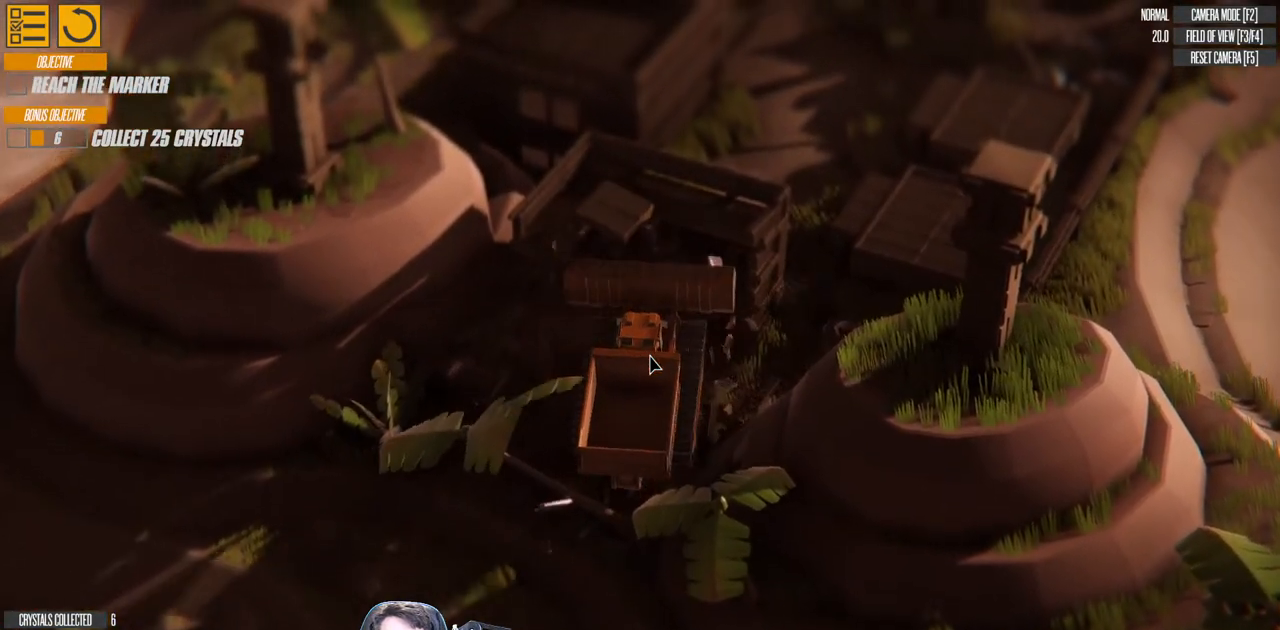
{"keys": ["d", "w"], "events": [[66, "d", "down"]]}
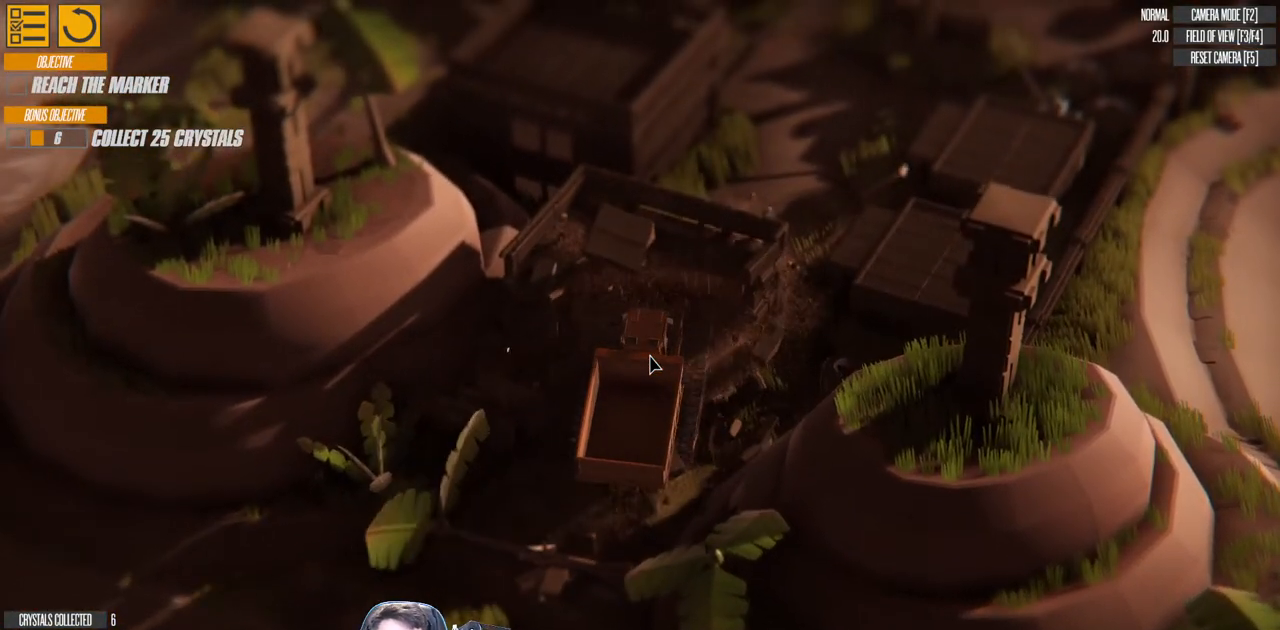
{"keys": ["d", "w"], "events": []}
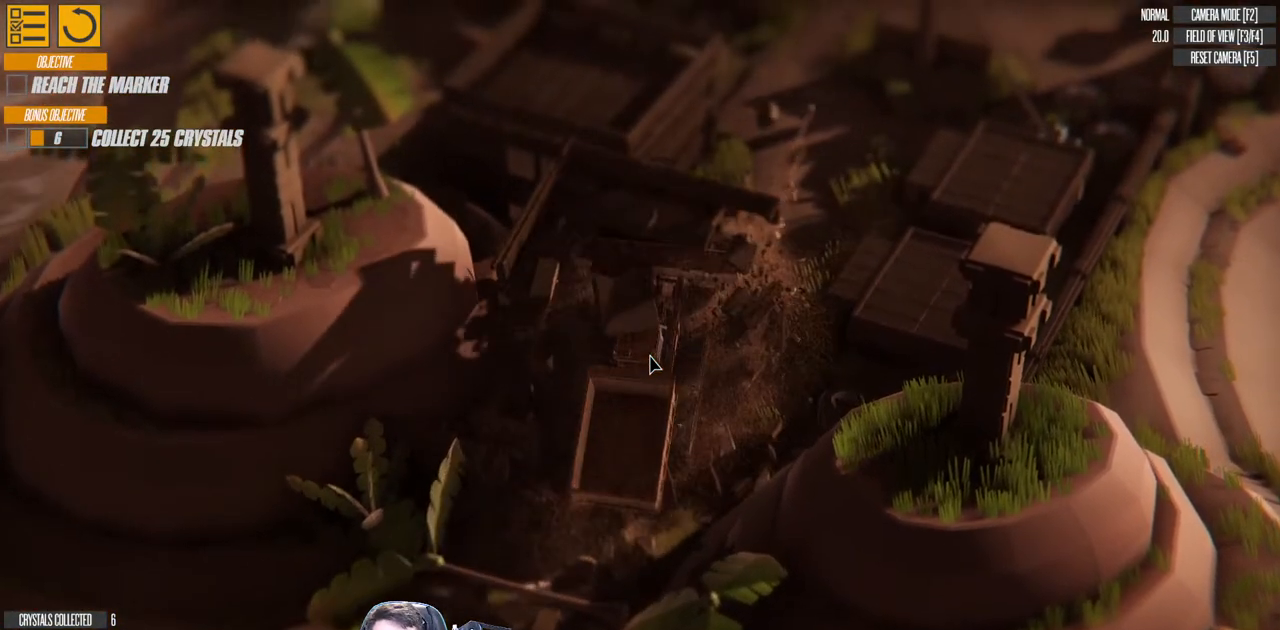
{"keys": ["d"], "events": [[300, "w", "up"]]}
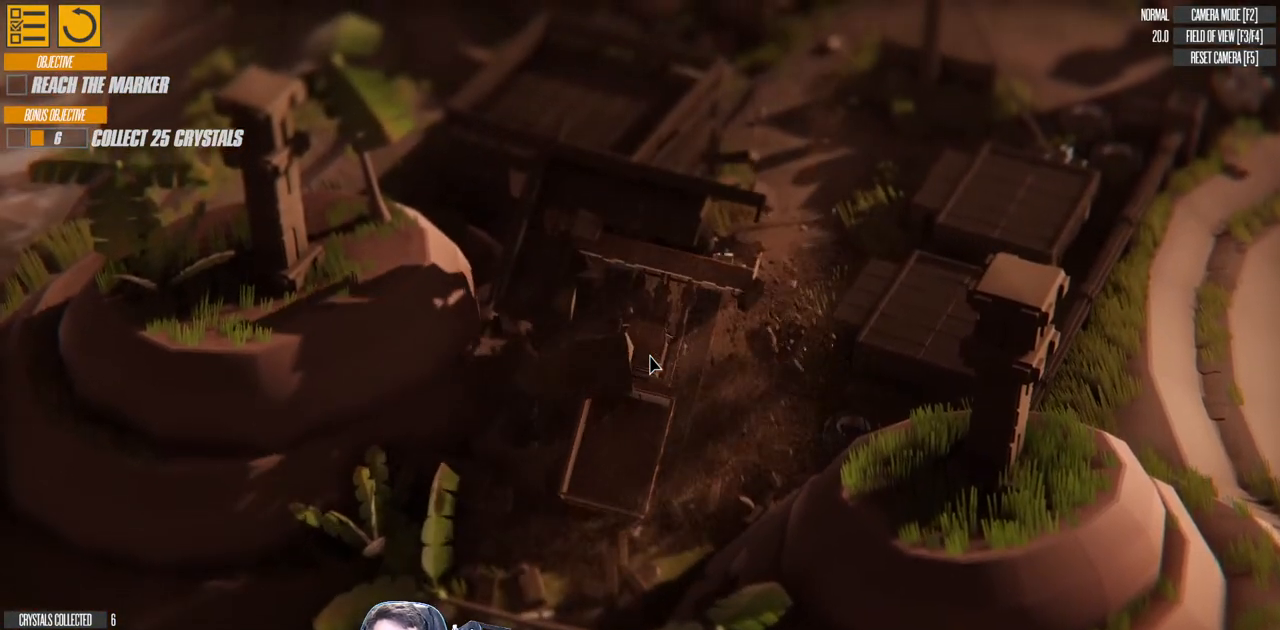
{"keys": ["left", "w"], "events": [[50, "w", "down"], [233, "right", "down"], [366, "d", "up"], [416, "right", "up"], [500, "left", "down"]]}
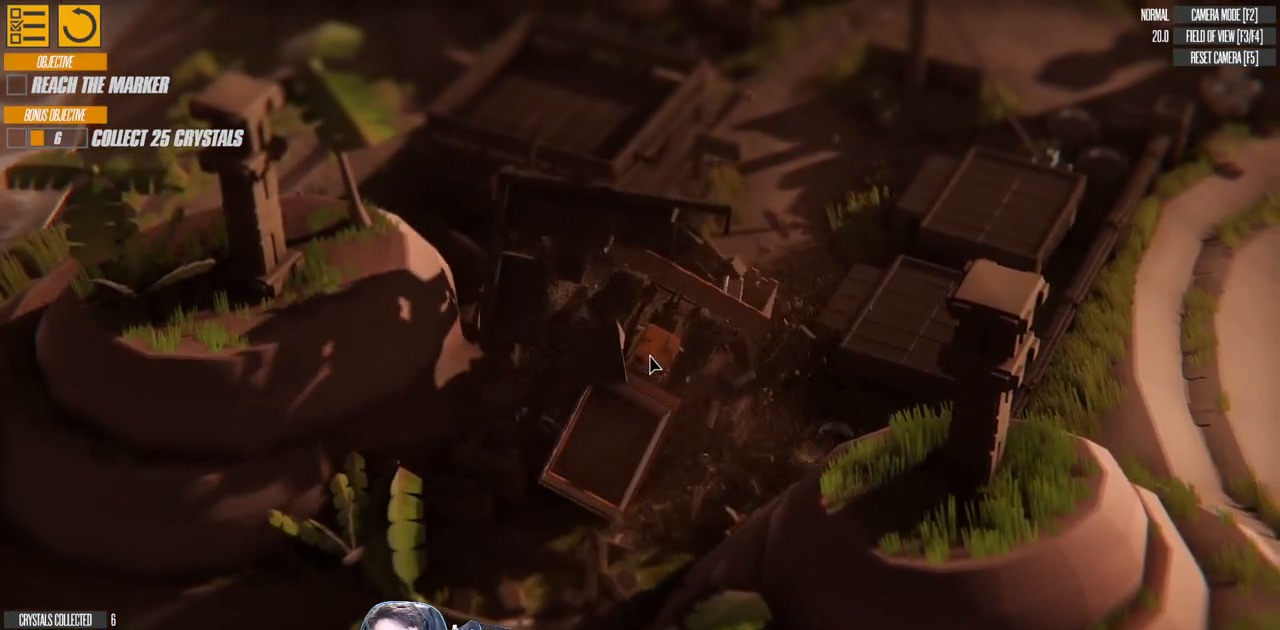
{"keys": ["right", "w"], "events": [[316, "a", "down"], [316, "left", "up"], [466, "a", "up"], [500, "right", "down"]]}
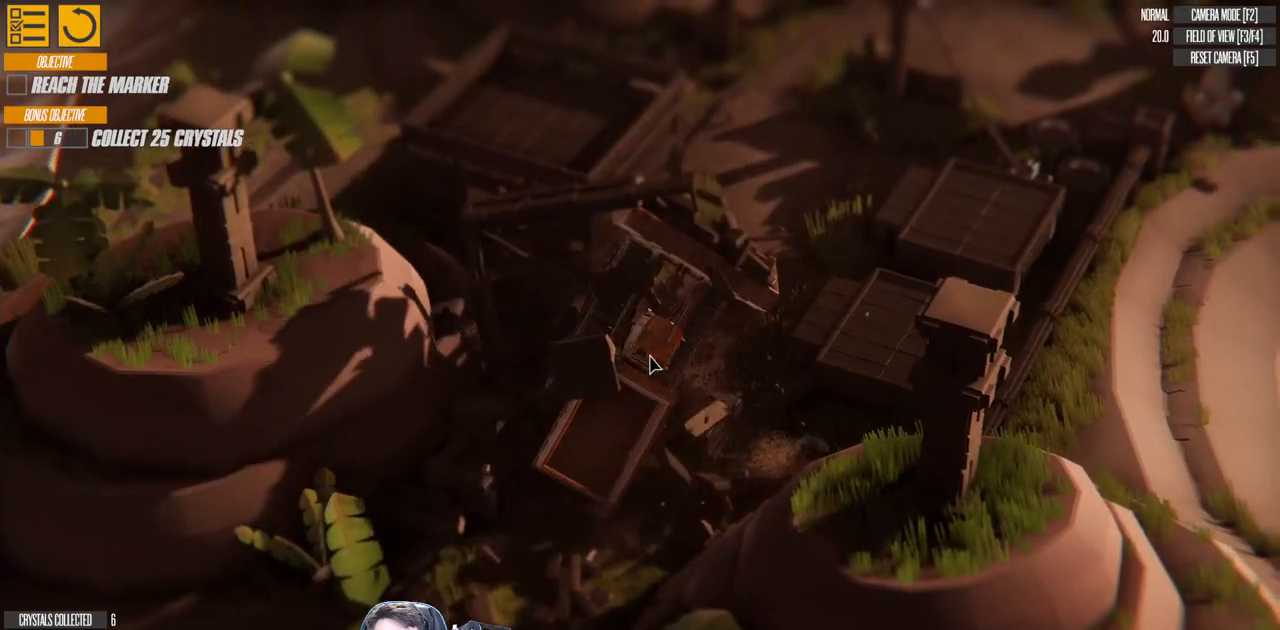
{"keys": ["w"], "events": [[100, "d", "down"], [133, "right", "up"], [166, "d", "up"]]}
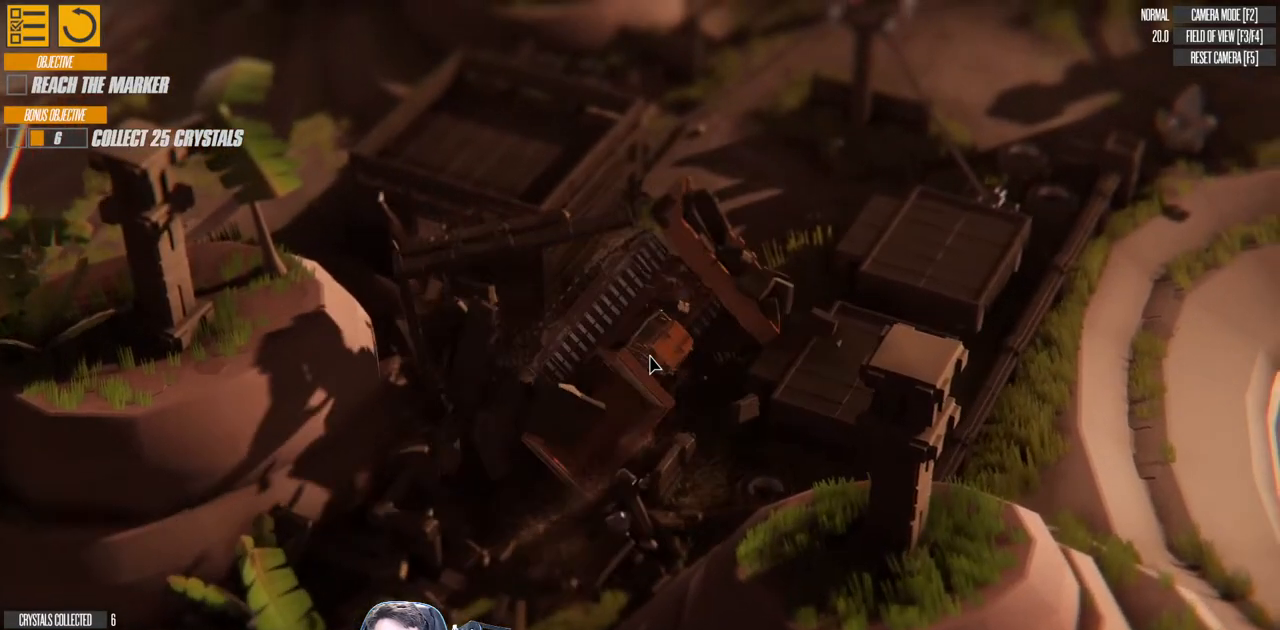
{"keys": ["w"], "events": [[166, "w", "up"], [483, "w", "down"]]}
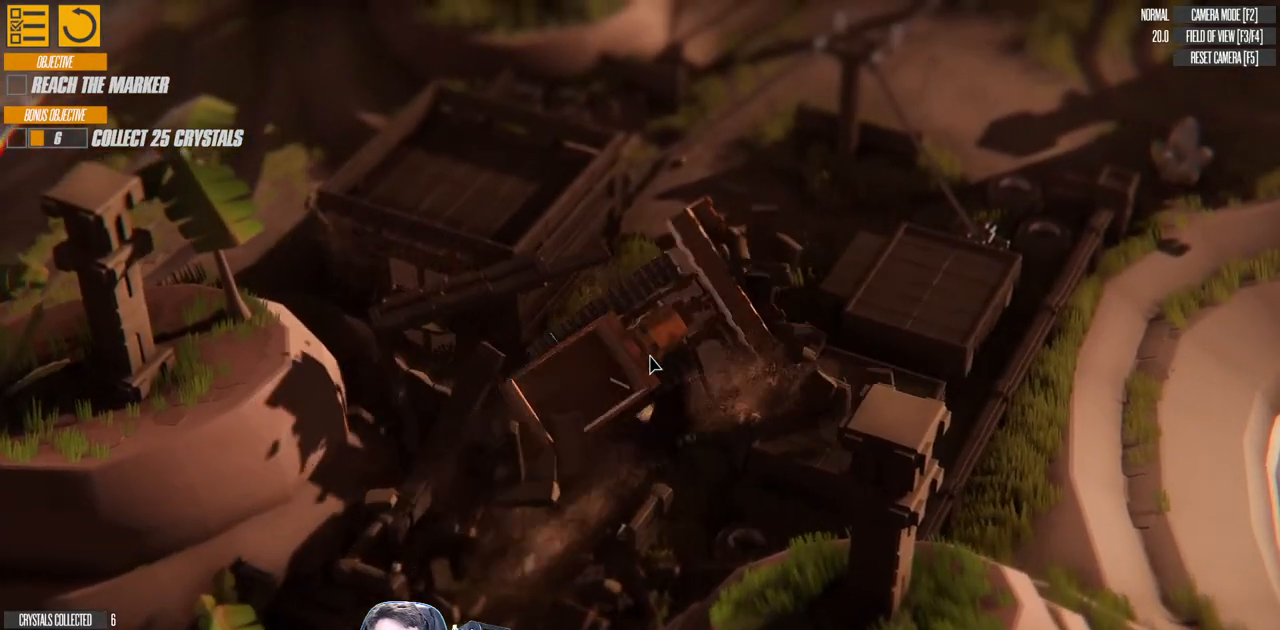
{"keys": ["a"], "events": [[116, "a", "down"], [316, "w", "up"]]}
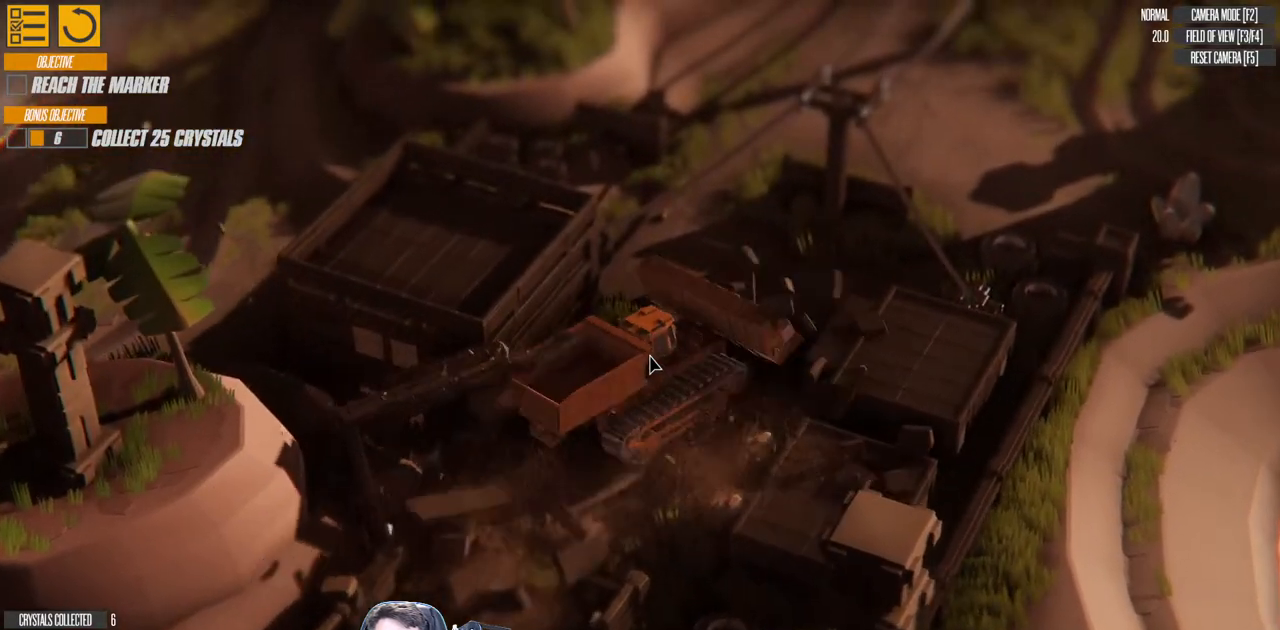
{"keys": ["d"], "events": [[66, "w", "down"], [216, "a", "up"], [283, "w", "up"], [416, "d", "down"]]}
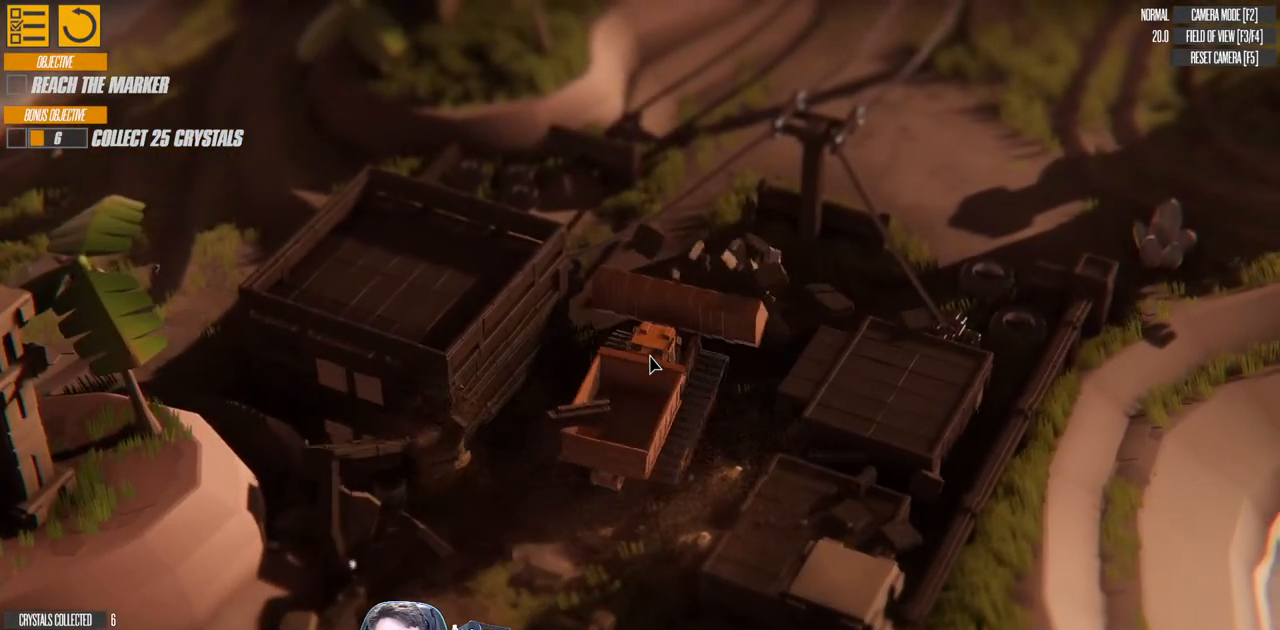
{"keys": ["w"], "events": [[316, "w", "down"], [416, "d", "up"]]}
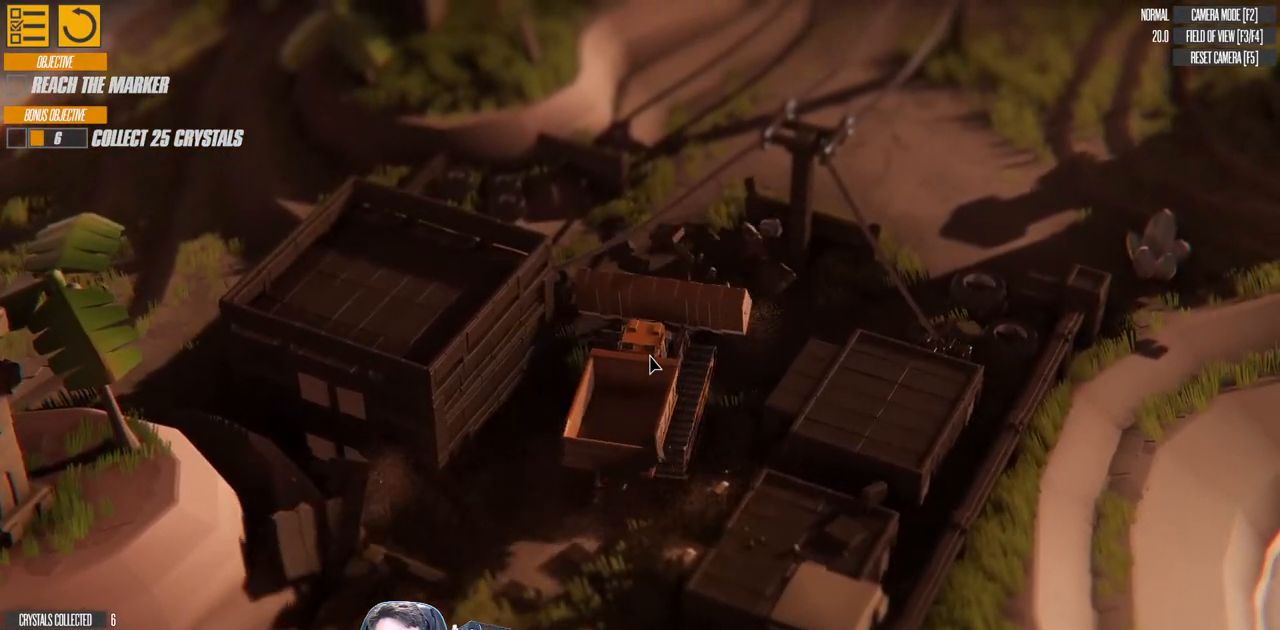
{"keys": ["a", "w"], "events": [[250, "a", "down"]]}
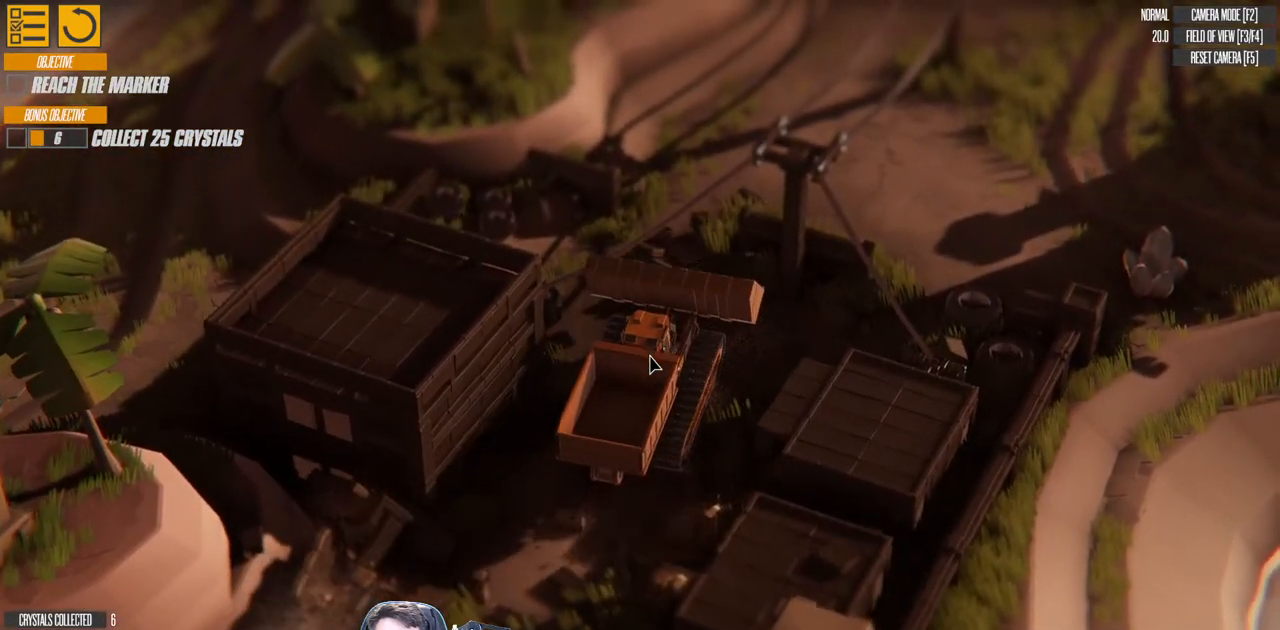
{"keys": ["w"], "events": [[83, "a", "up"], [150, "a", "down"], [233, "a", "up"]]}
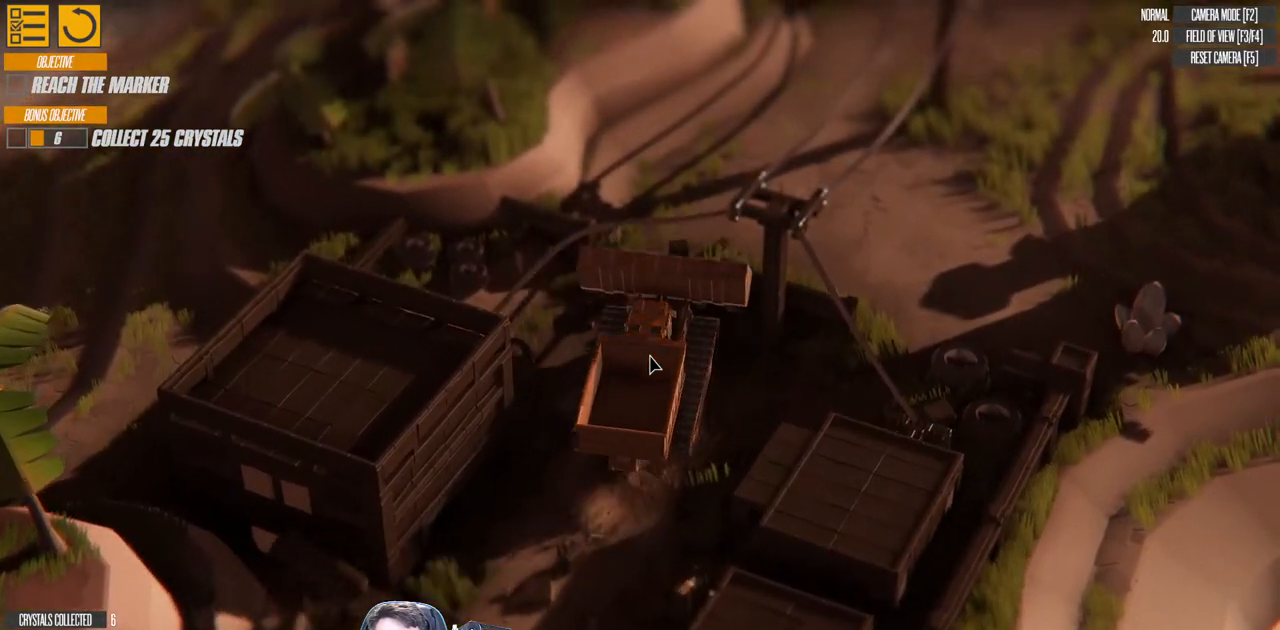
{"keys": ["d"], "events": [[116, "d", "down"], [200, "w", "up"]]}
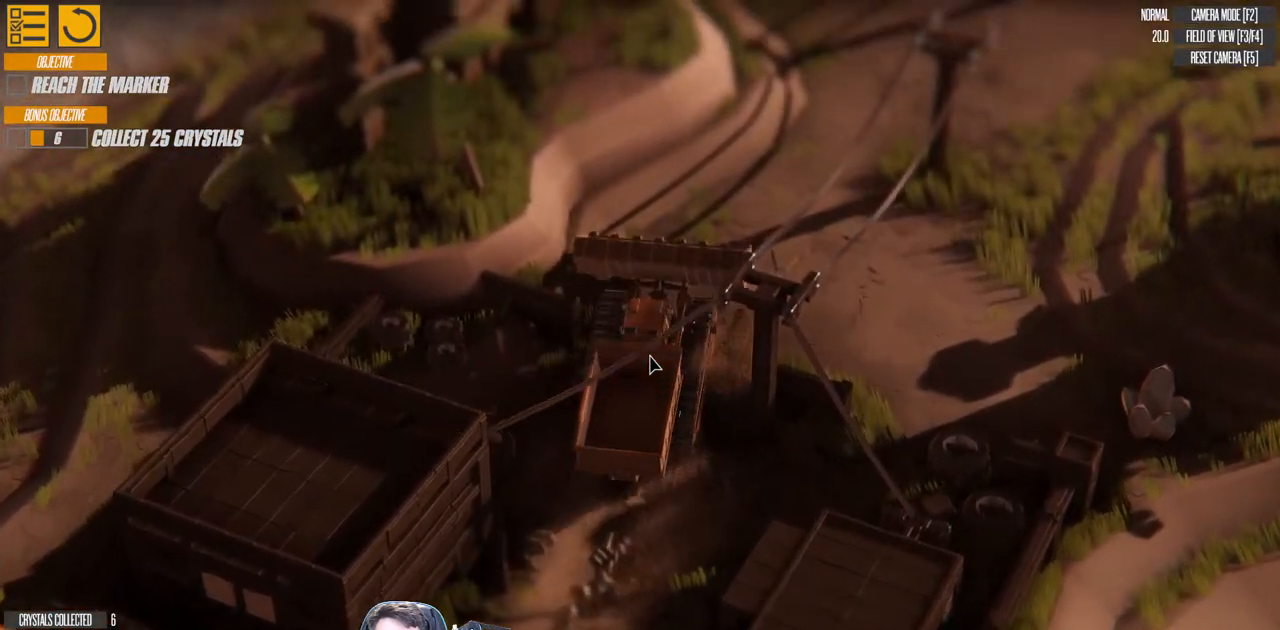
{"keys": ["d"], "events": []}
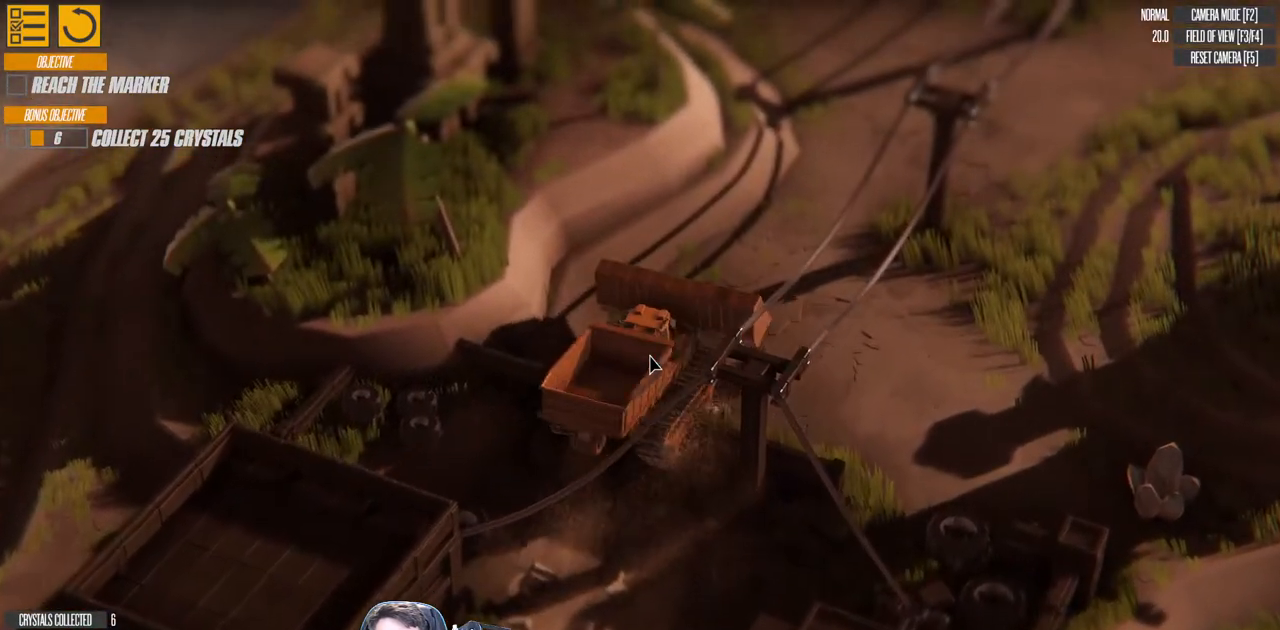
{"keys": ["d", "w"], "events": [[433, "w", "down"]]}
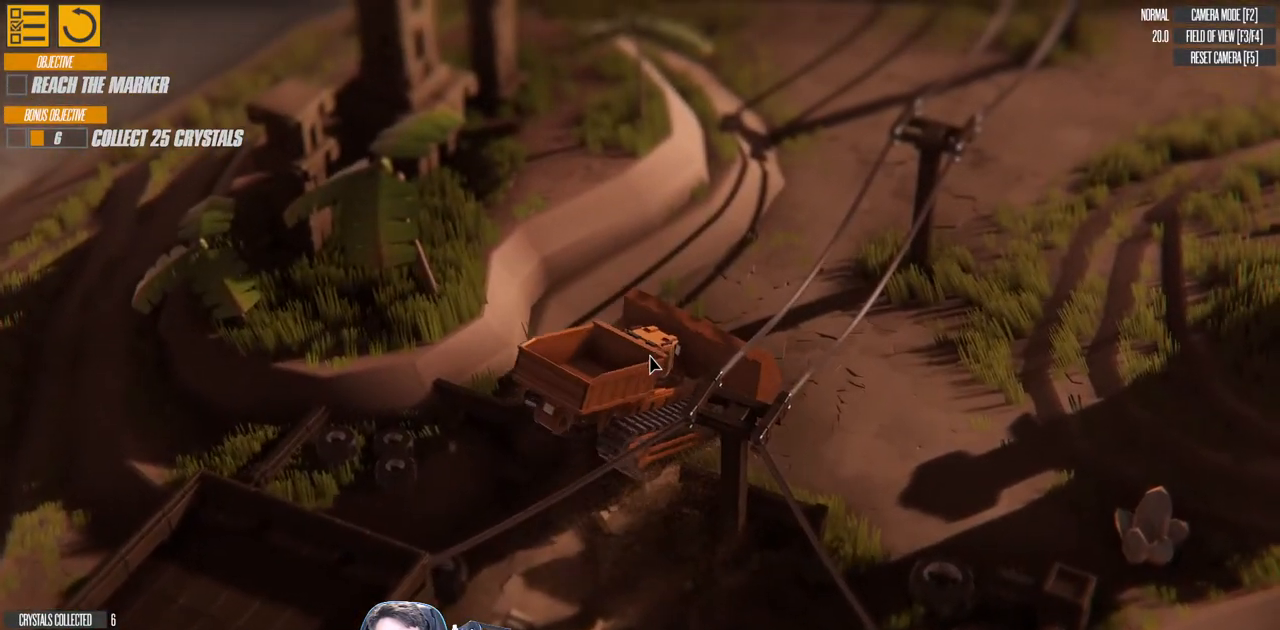
{"keys": ["d", "w"], "events": [[216, "w", "up"], [416, "w", "down"]]}
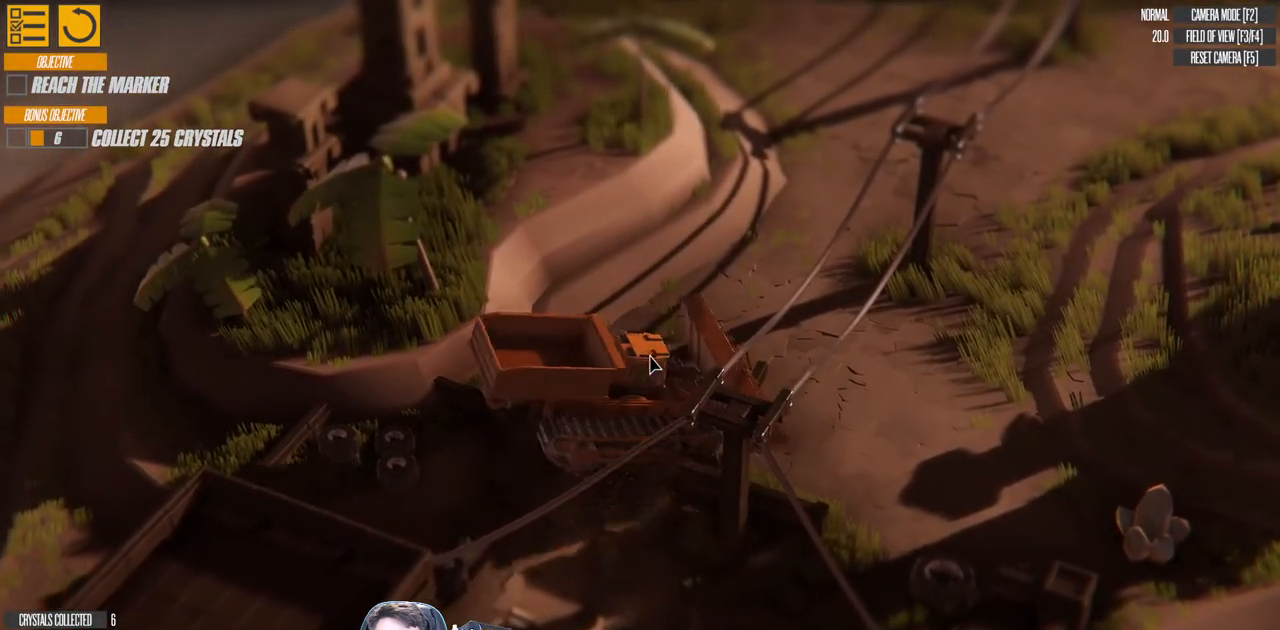
{"keys": ["w"], "events": [[150, "d", "up"]]}
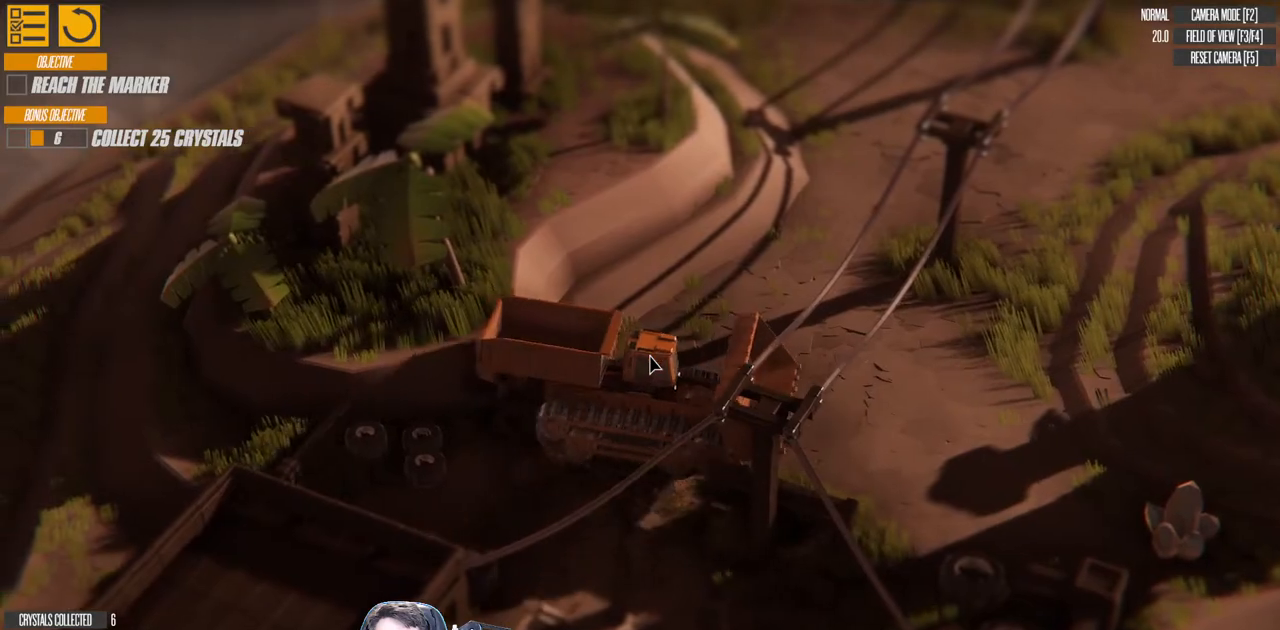
{"keys": ["w"], "events": [[83, "a", "down"], [183, "a", "up"]]}